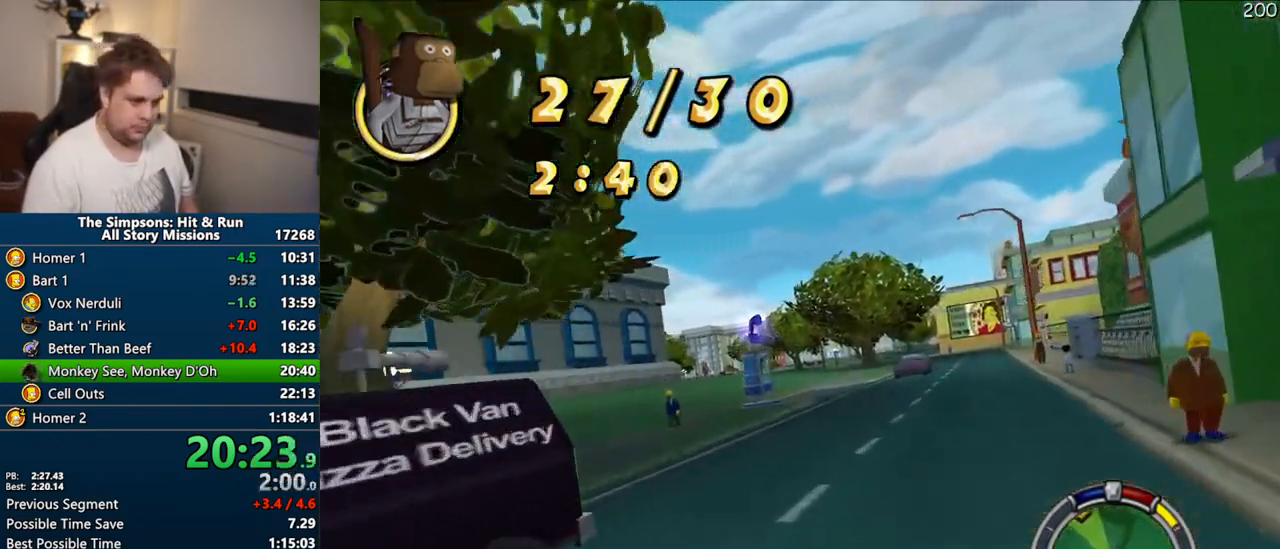
Gameplay with a controller (PlayStation layout); each line is a JSON object with the inputs held at the frame after it. "events" lists button and stick changes between this image and that frame as [ms after this image, input, new state], when the widget could be followed in between. Not read: L3 R3.
{"buttons": ["CROSS"], "left_stick": "center", "right_stick": "center", "events": []}
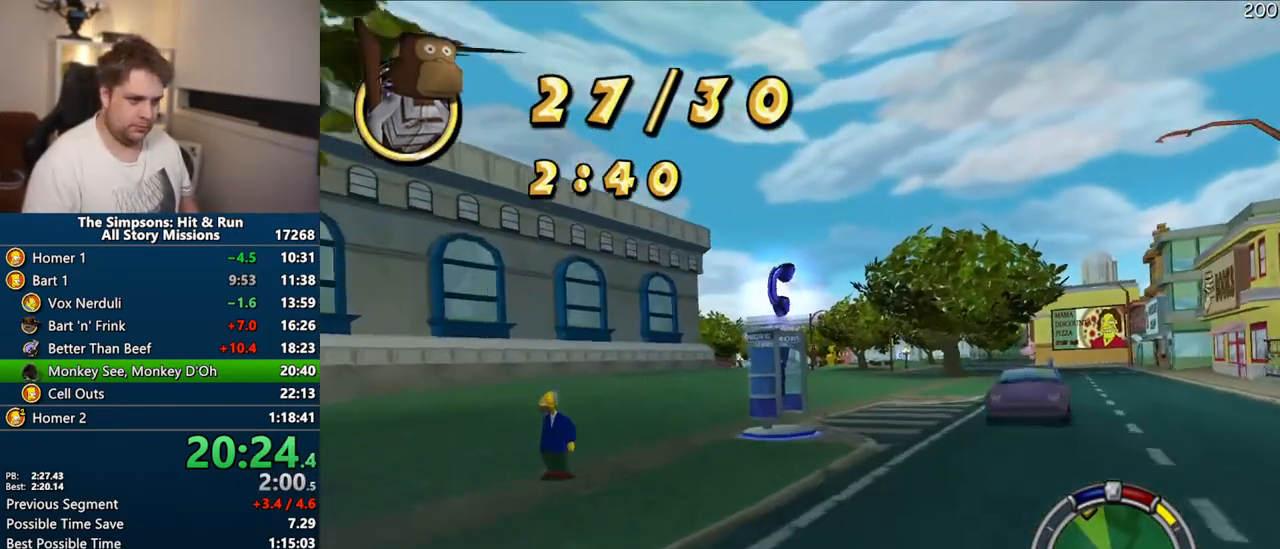
{"buttons": ["CROSS"], "left_stick": "center", "right_stick": "center", "events": [[200, "left_stick", "left"], [500, "left_stick", "center"]]}
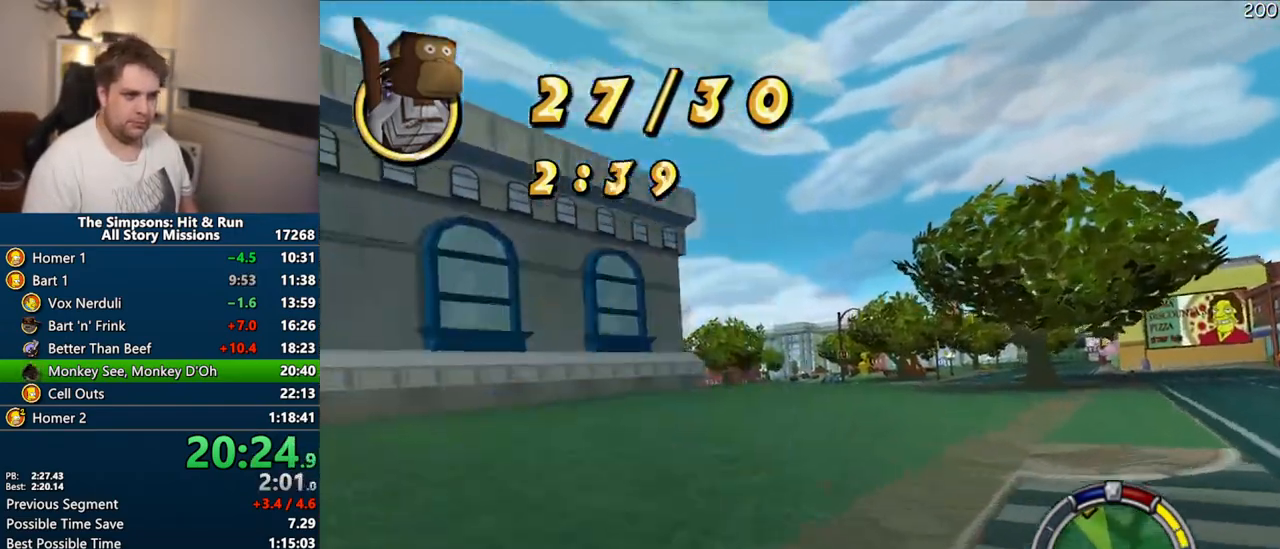
{"buttons": ["CROSS"], "left_stick": "center", "right_stick": "center", "events": []}
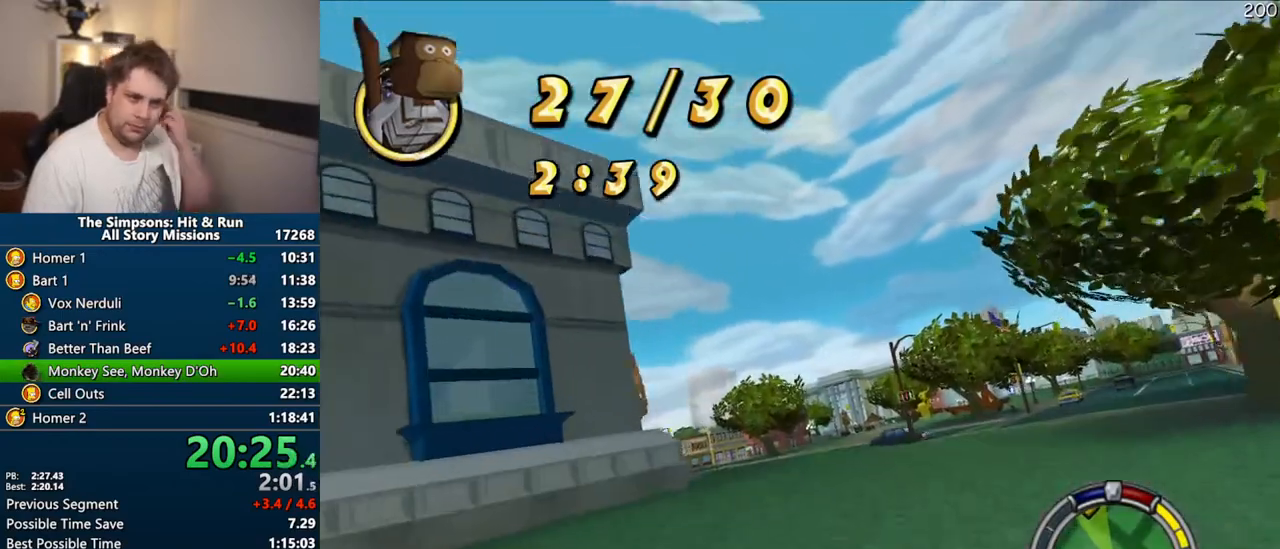
{"buttons": ["CROSS"], "left_stick": "center", "right_stick": "center", "events": []}